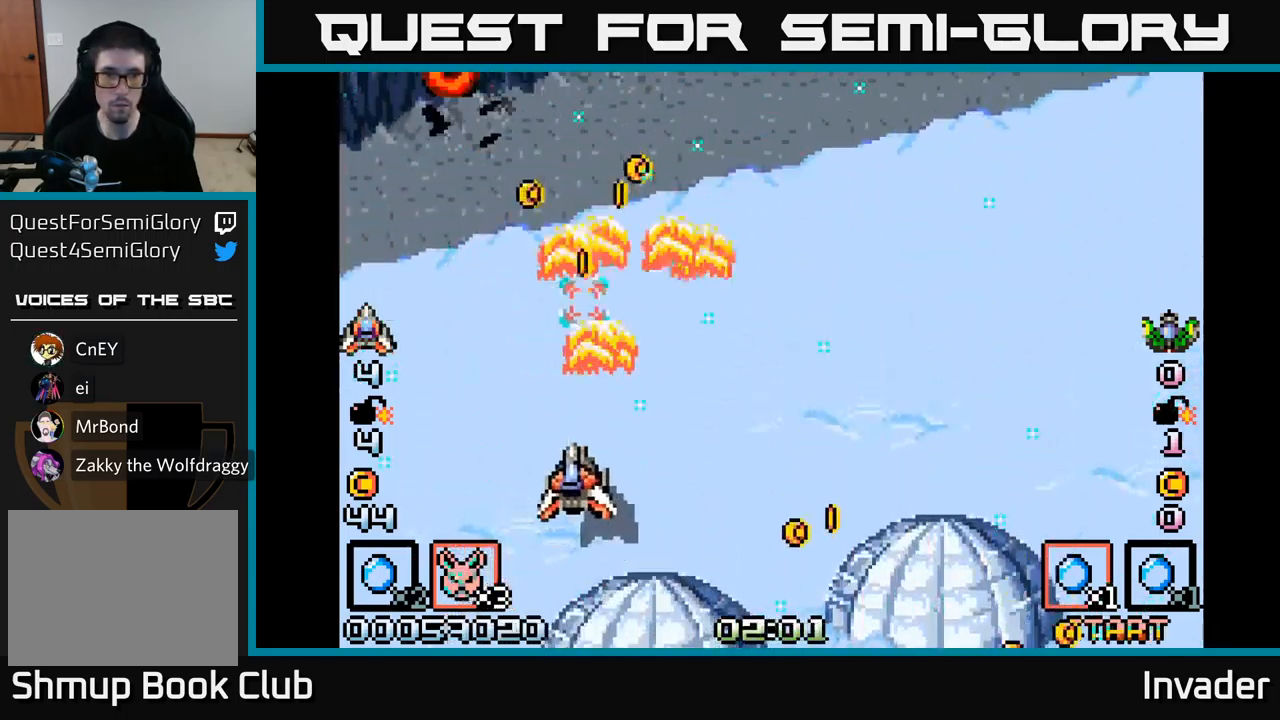
Gameplay with a controller (Xbox layout); each line is a JSON object with the inputs held at the frame after it. "events" lists button and stick changes between this image and that frame as [ms after this image, input, new state], when the widget could be followed in between. Not read: left_stick.
{"buttons": ["B", "DPAD_DOWN", "DPAD_RIGHT"], "right_stick": "center"}
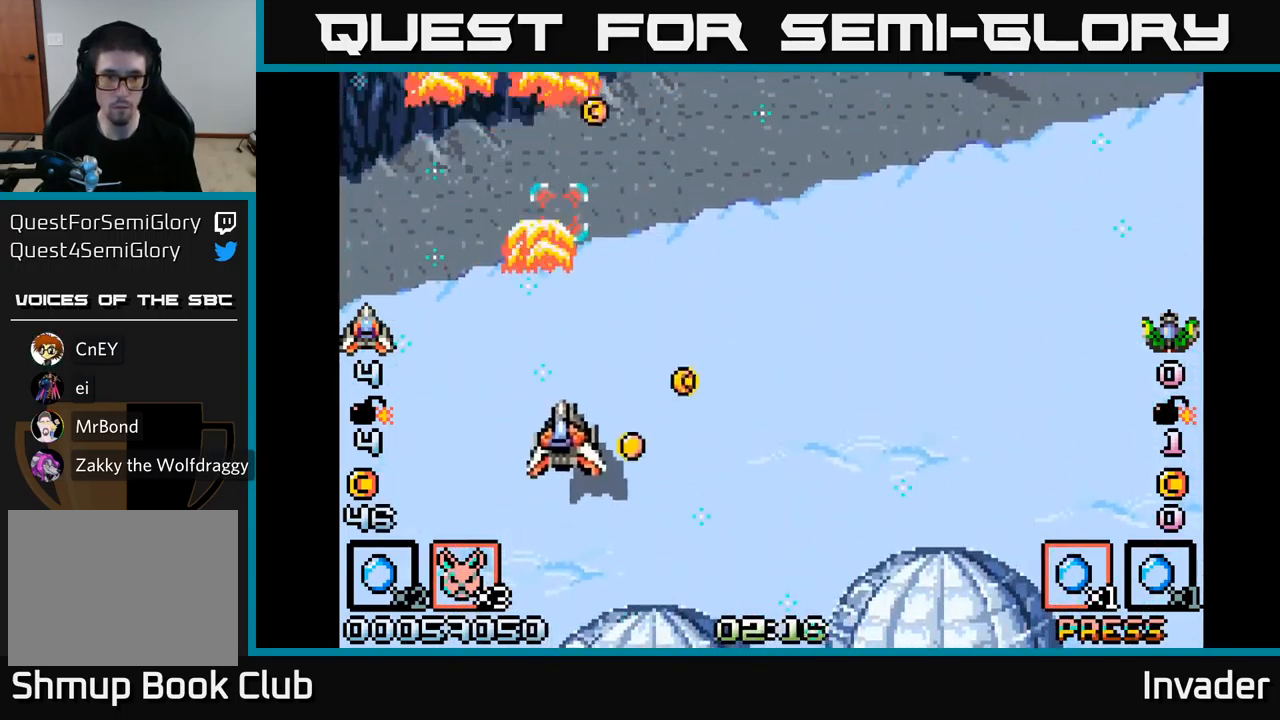
{"buttons": ["B", "DPAD_UP", "DPAD_LEFT"], "right_stick": "center"}
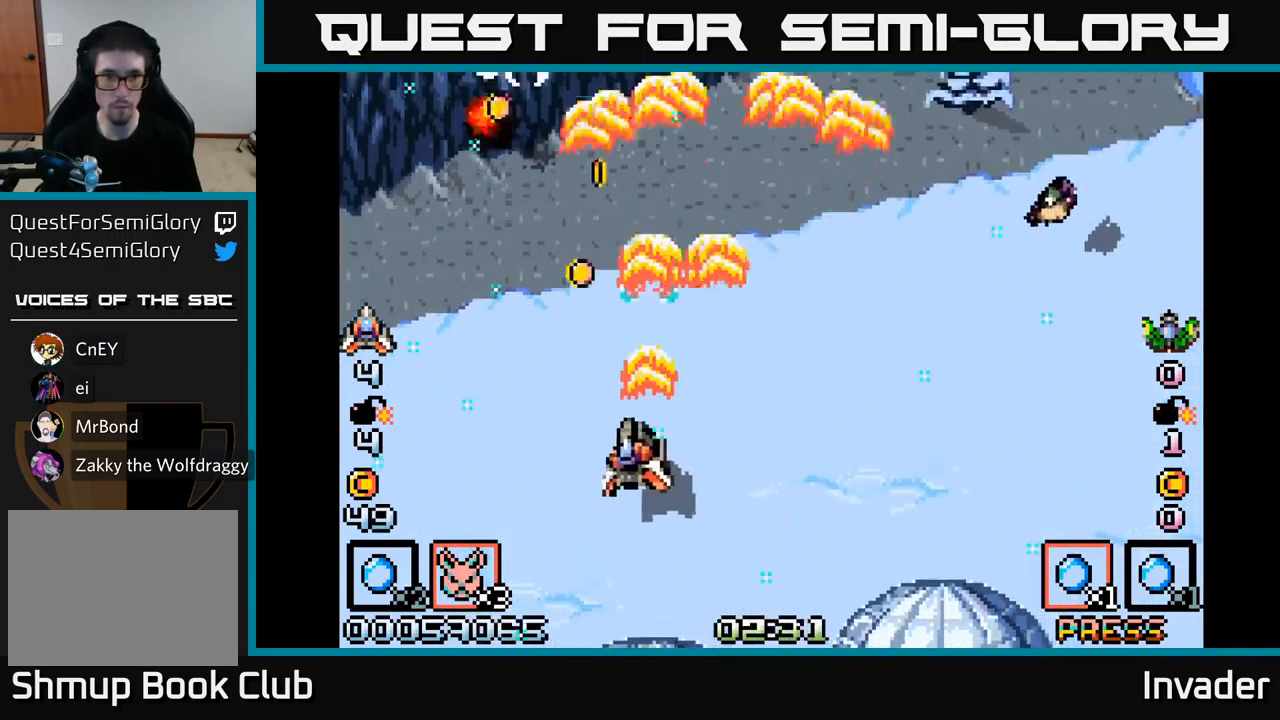
{"buttons": ["B", "DPAD_DOWN", "DPAD_RIGHT"], "right_stick": "center"}
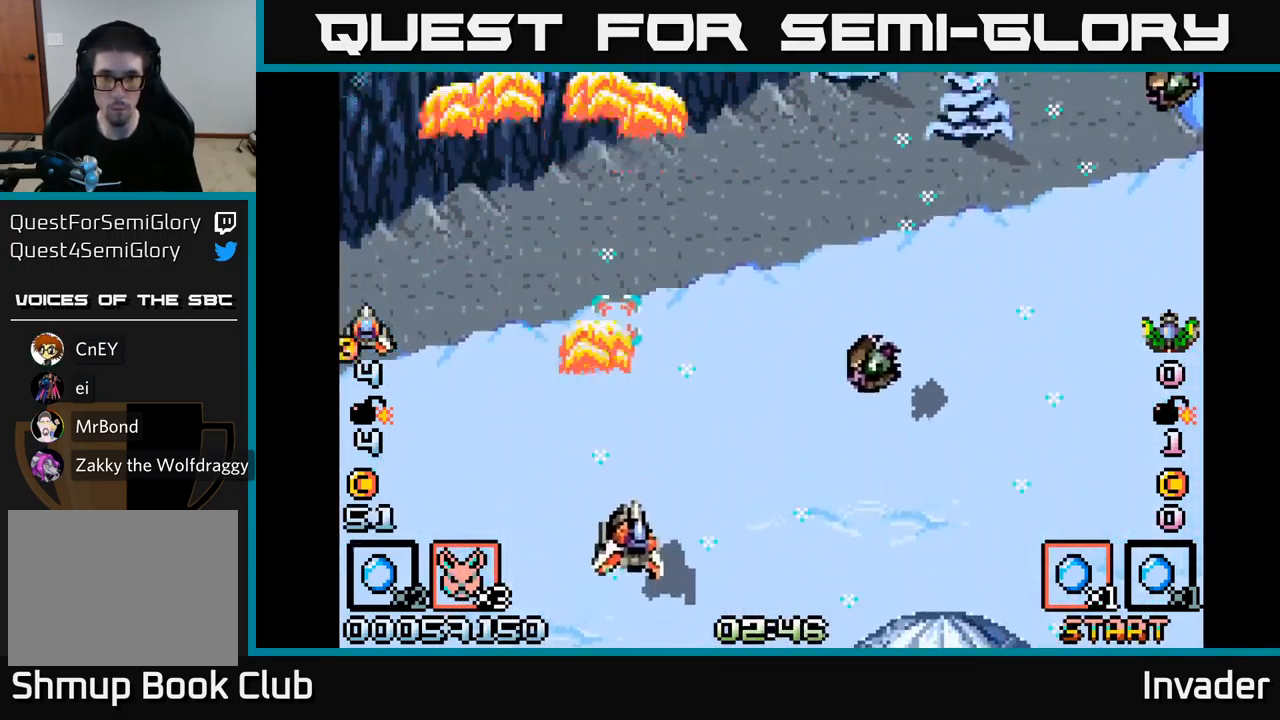
{"buttons": ["B", "DPAD_RIGHT"], "right_stick": "center", "events": [[100, "B", "up"], [150, "DPAD_DOWN", "up"], [166, "B", "down"], [250, "B", "up"], [283, "DPAD_DOWN", "down"], [300, "B", "down"], [366, "DPAD_DOWN", "up"], [416, "B", "up"], [483, "B", "down"]]}
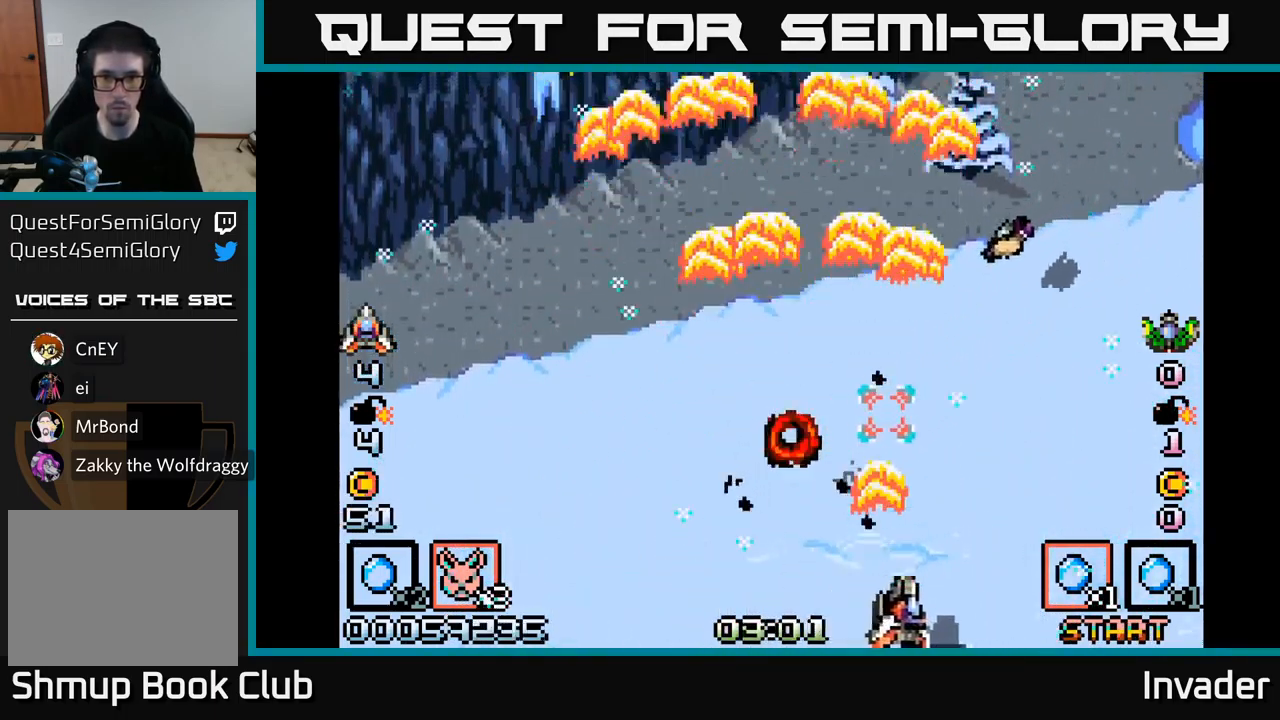
{"buttons": ["DPAD_LEFT"], "right_stick": "center", "events": [[83, "B", "up"], [150, "B", "down"], [250, "DPAD_RIGHT", "up"], [283, "B", "up"], [283, "DPAD_LEFT", "down"], [366, "B", "down"], [450, "B", "up"]]}
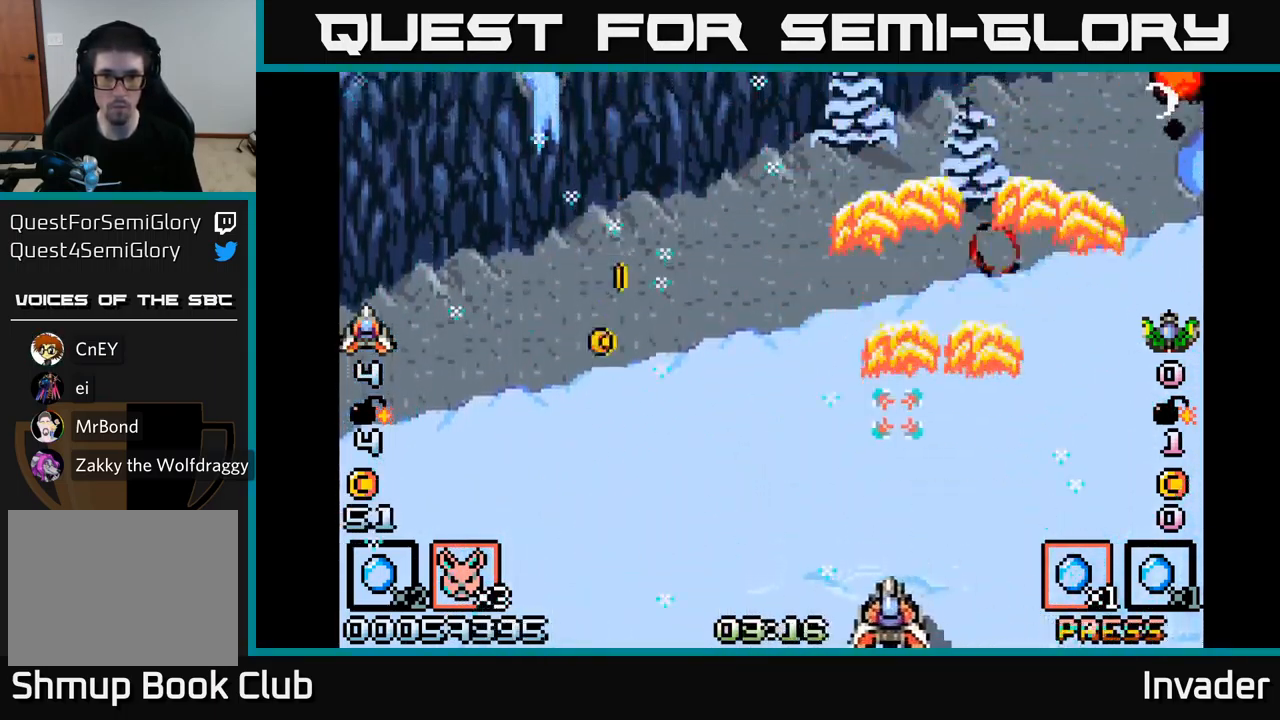
{"buttons": ["B", "DPAD_RIGHT"], "right_stick": "center", "events": [[50, "B", "down"], [150, "B", "up"], [233, "B", "down"], [333, "B", "up"], [416, "B", "down"], [450, "DPAD_LEFT", "up"], [466, "DPAD_RIGHT", "down"]]}
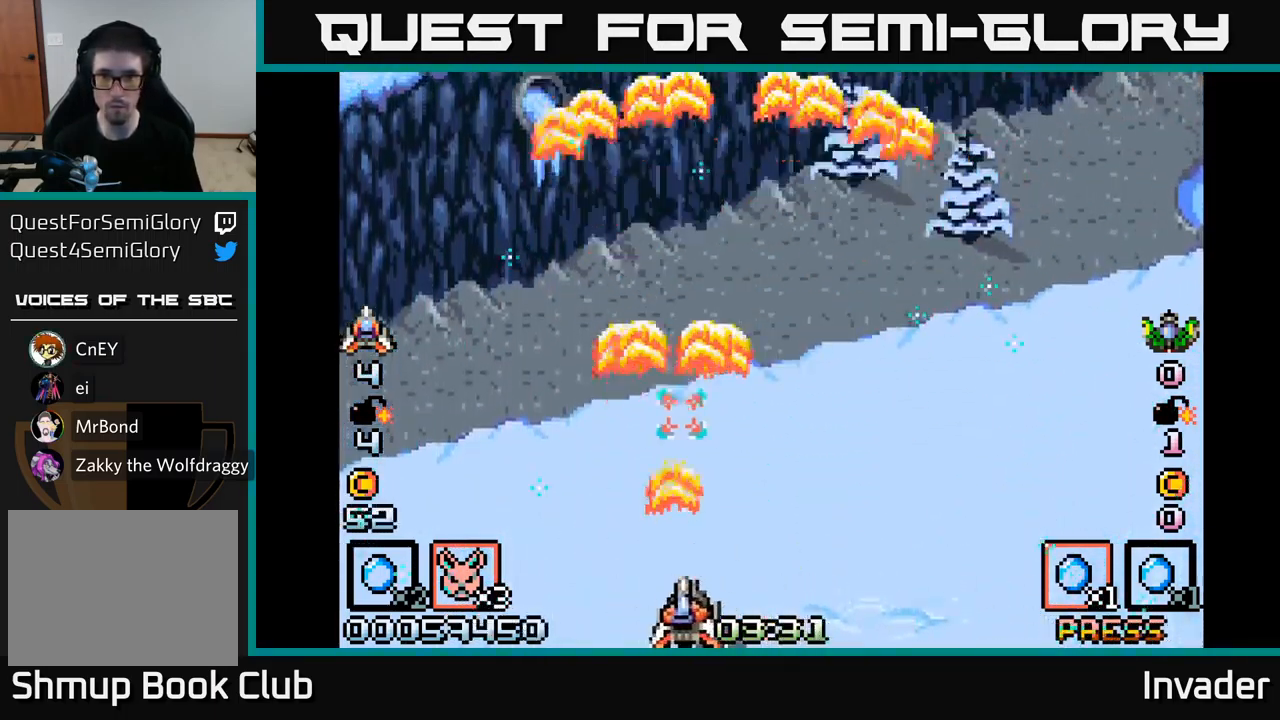
{"buttons": ["DPAD_LEFT"], "right_stick": "center", "events": [[16, "B", "up"], [117, "B", "down"], [217, "B", "up"], [333, "B", "down"], [350, "DPAD_RIGHT", "up"], [417, "DPAD_LEFT", "down"], [433, "B", "up"]]}
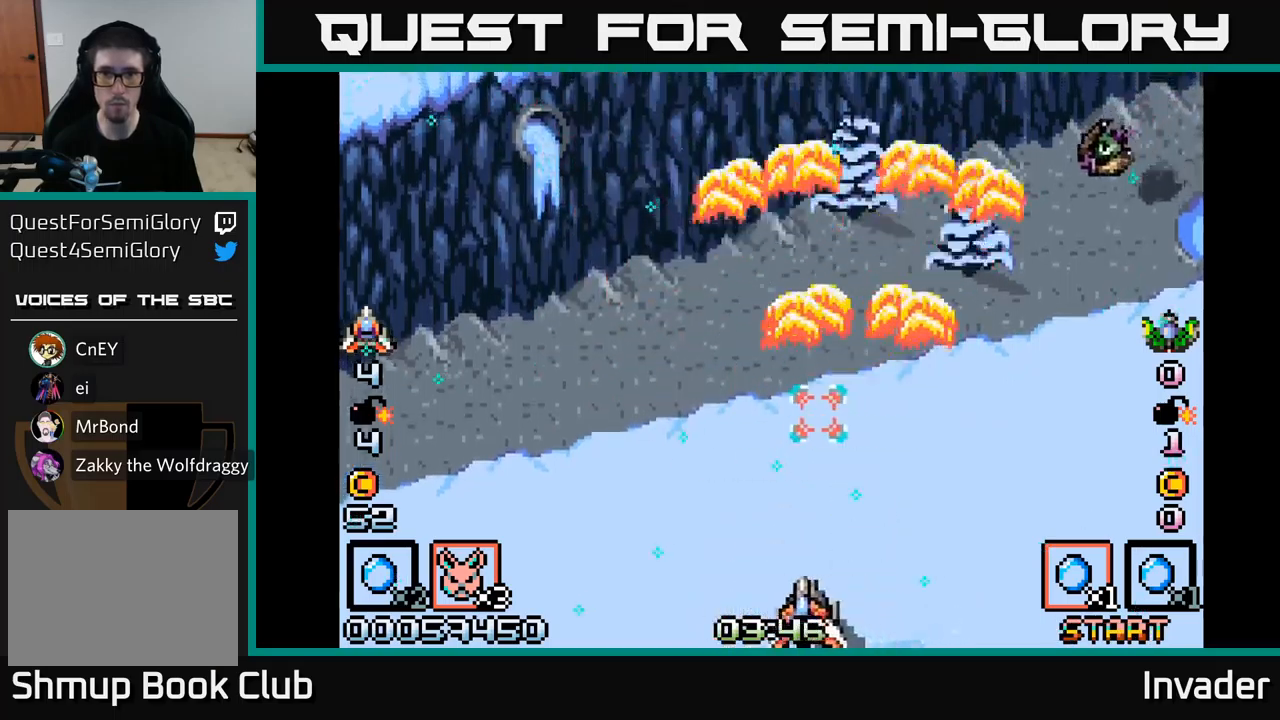
{"buttons": ["B", "DPAD_LEFT"], "right_stick": "center", "events": [[33, "DPAD_LEFT", "up"], [33, "DPAD_UP", "down"], [67, "B", "down"], [67, "DPAD_RIGHT", "down"], [67, "DPAD_UP", "up"], [150, "B", "up"], [233, "B", "down"], [350, "B", "up"], [383, "DPAD_RIGHT", "up"], [433, "B", "down"], [433, "DPAD_LEFT", "down"]]}
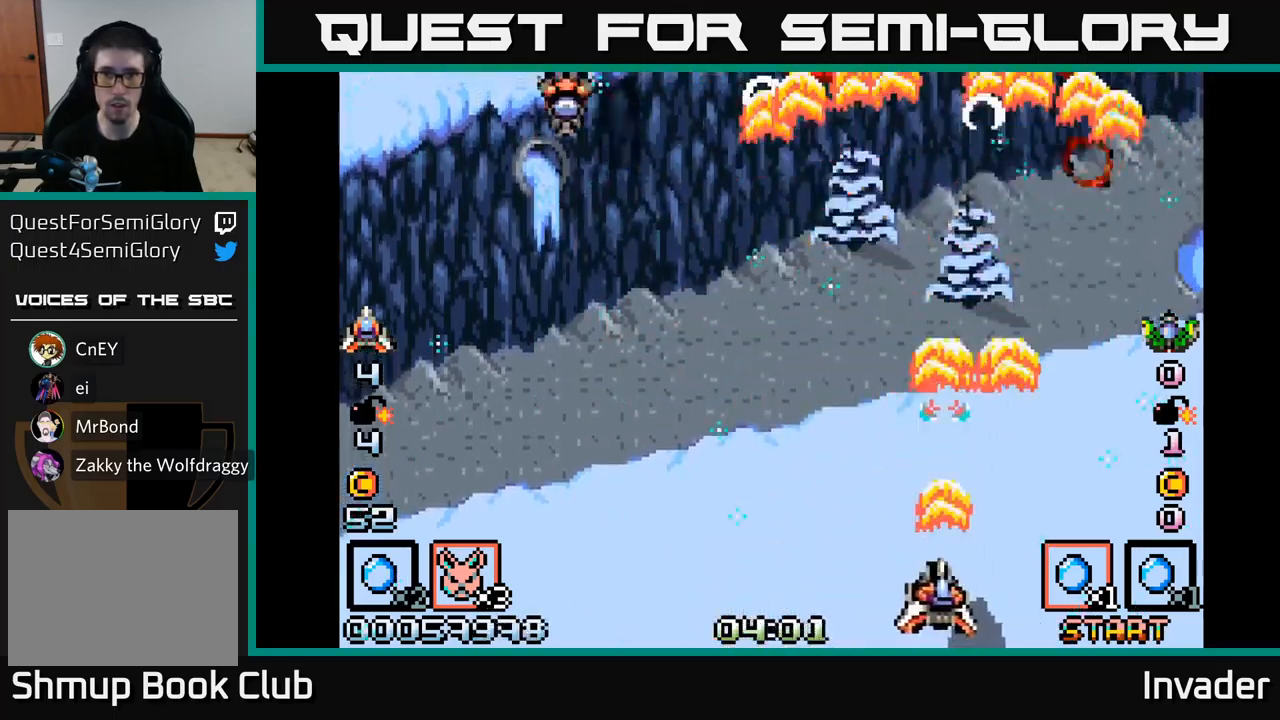
{"buttons": ["DPAD_LEFT"], "right_stick": "center", "events": [[67, "B", "up"], [150, "B", "down"], [267, "B", "up"], [350, "B", "down"], [450, "B", "up"]]}
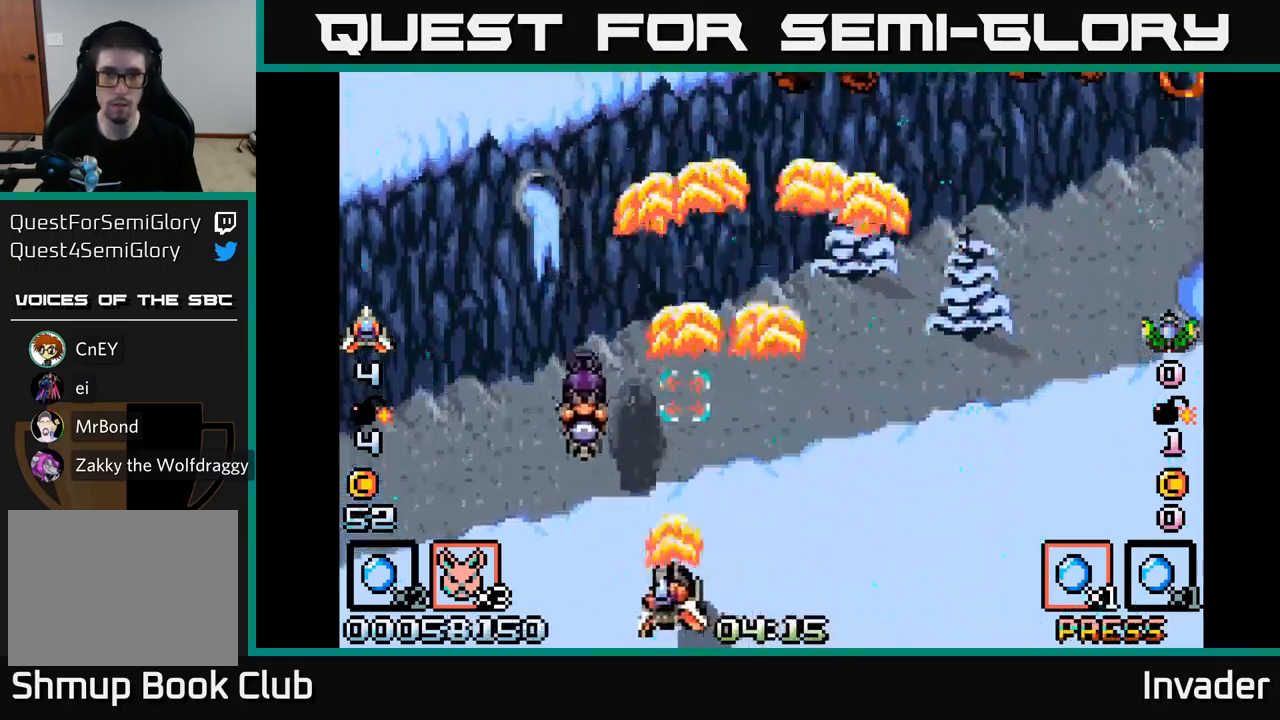
{"buttons": ["B", "DPAD_RIGHT"], "right_stick": "center", "events": [[17, "B", "down"], [67, "DPAD_DOWN", "down"], [67, "DPAD_LEFT", "up"], [100, "B", "up"], [150, "B", "down"], [200, "DPAD_DOWN", "up"], [250, "B", "up"], [250, "DPAD_DOWN", "down"], [267, "DPAD_RIGHT", "down"], [283, "DPAD_DOWN", "up"], [317, "B", "down"], [417, "B", "up"], [483, "B", "down"]]}
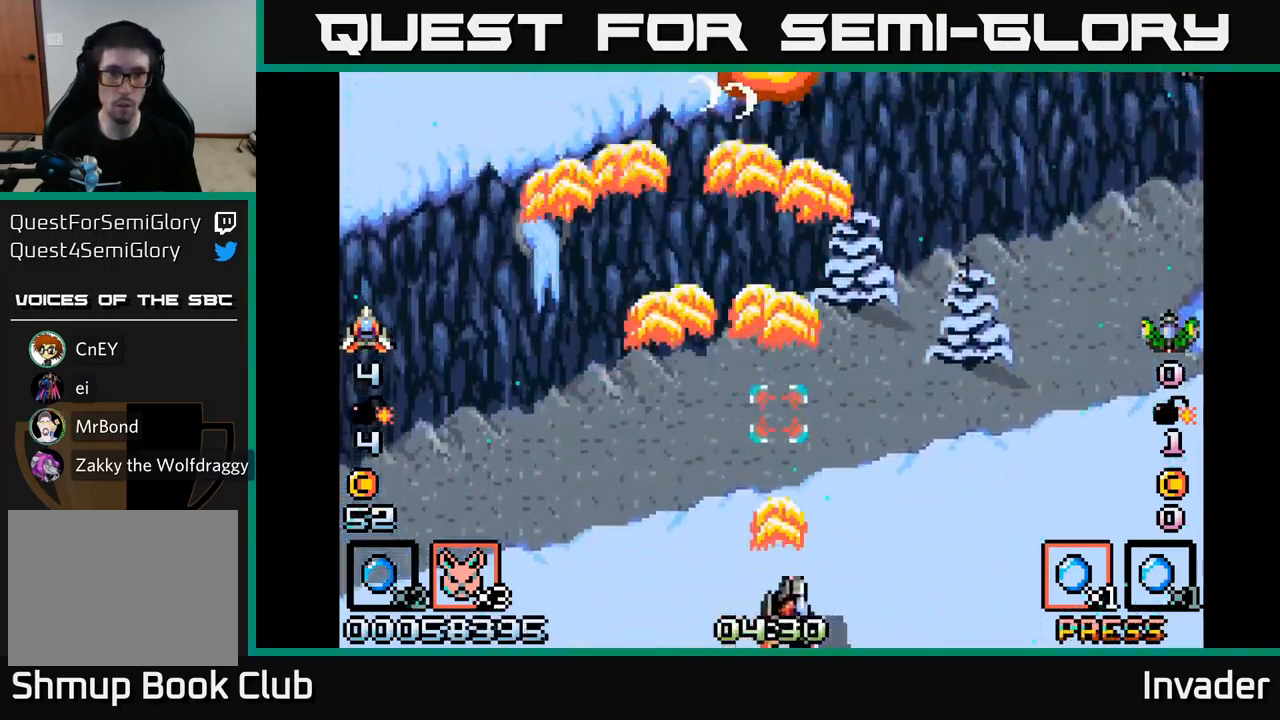
{"buttons": ["DPAD_RIGHT"], "right_stick": "center", "events": [[67, "DPAD_RIGHT", "up"], [100, "B", "up"], [117, "DPAD_LEFT", "down"], [167, "B", "down"], [317, "B", "up"], [383, "B", "down"], [400, "DPAD_LEFT", "up"], [417, "DPAD_RIGHT", "down"], [483, "B", "up"]]}
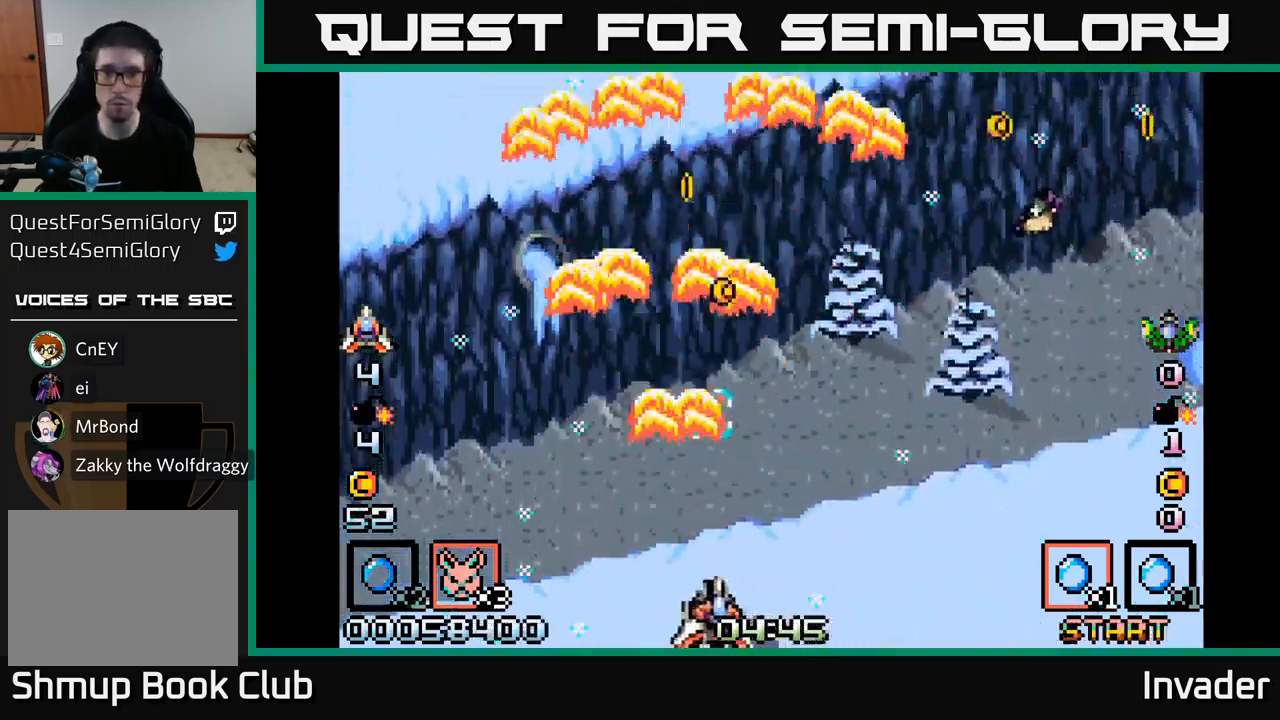
{"buttons": ["B", "DPAD_LEFT"], "right_stick": "center", "events": [[83, "B", "down"], [183, "B", "up"], [250, "B", "down"], [367, "B", "up"], [400, "DPAD_DOWN", "down"], [400, "DPAD_RIGHT", "up"], [417, "B", "down"], [433, "DPAD_LEFT", "down"], [467, "DPAD_DOWN", "up"]]}
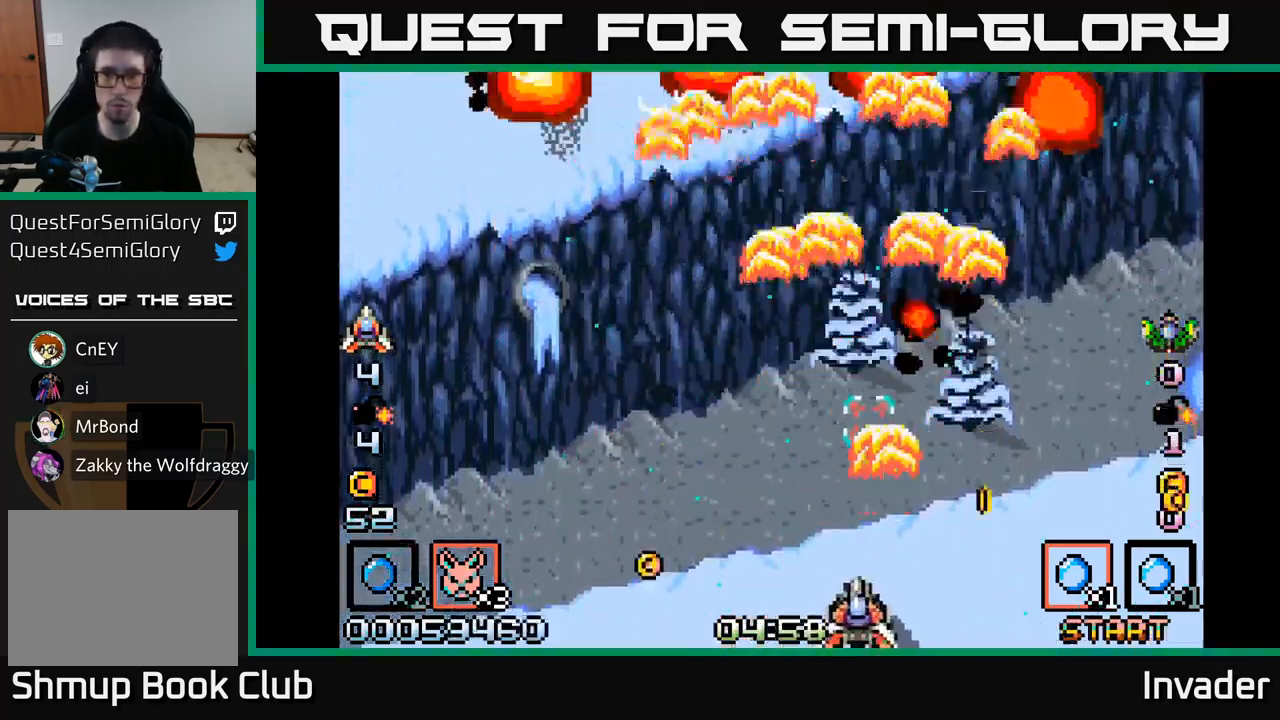
{"buttons": ["B", "DPAD_LEFT"], "right_stick": "center", "events": [[50, "B", "up"], [117, "B", "down"], [233, "B", "up"], [317, "B", "down"], [417, "B", "up"], [483, "B", "down"]]}
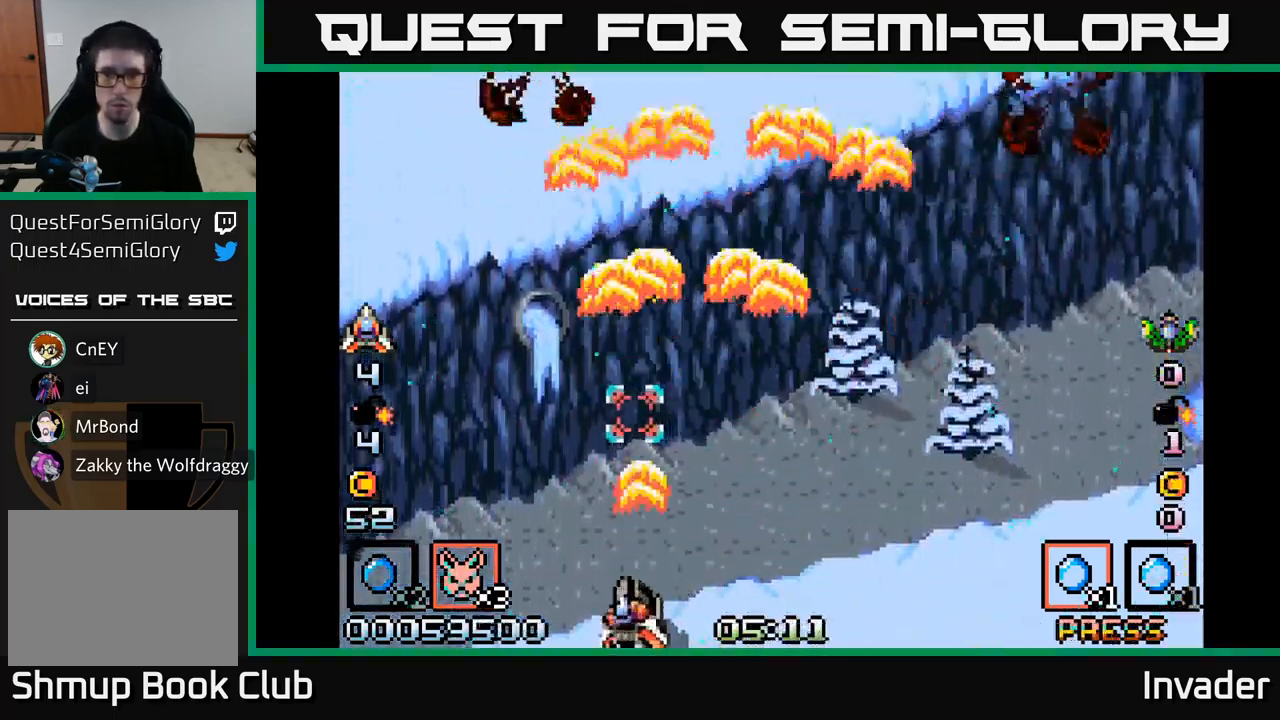
{"buttons": ["DPAD_RIGHT"], "right_stick": "center", "events": [[17, "DPAD_LEFT", "up"], [50, "DPAD_RIGHT", "down"], [100, "B", "up"], [167, "B", "down"], [250, "DPAD_RIGHT", "up"], [267, "DPAD_LEFT", "down"], [283, "B", "up"], [367, "B", "down"], [467, "B", "up"], [467, "DPAD_LEFT", "up"], [500, "DPAD_RIGHT", "down"]]}
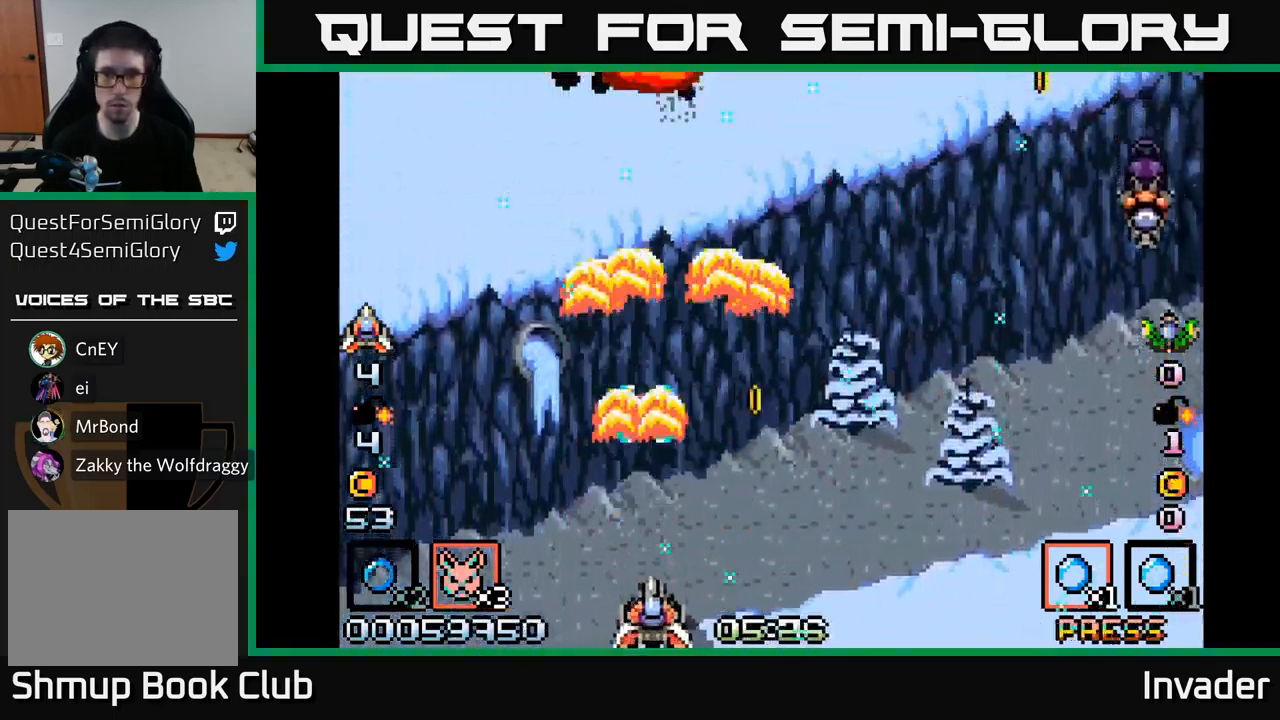
{"buttons": ["B", "DPAD_RIGHT"], "right_stick": "center", "events": [[33, "B", "down"], [150, "B", "up"], [233, "B", "down"], [350, "B", "up"], [417, "B", "down"]]}
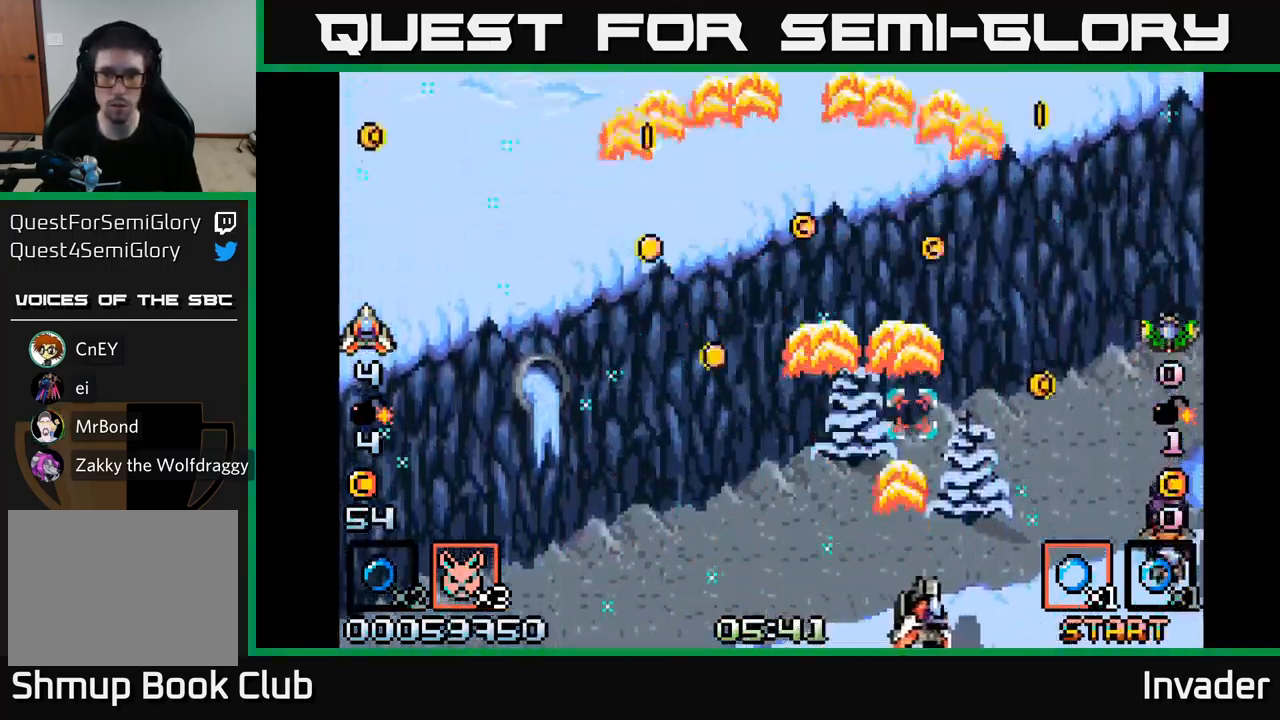
{"buttons": ["B", "DPAD_LEFT"], "right_stick": "center", "events": [[33, "B", "up"], [100, "B", "down"], [200, "B", "up"], [233, "DPAD_RIGHT", "up"], [250, "DPAD_LEFT", "down"], [283, "B", "down"], [383, "B", "up"], [467, "B", "down"]]}
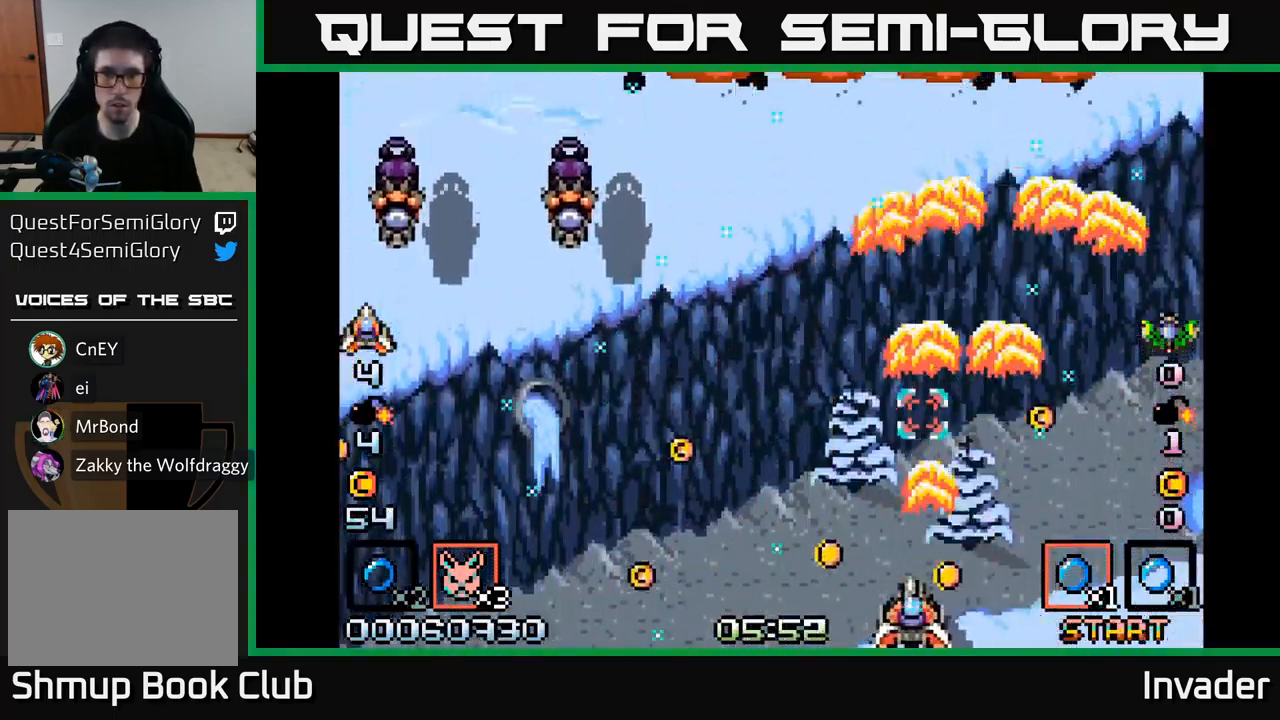
{"buttons": ["B"], "right_stick": "center", "events": [[50, "B", "up"], [150, "B", "down"], [234, "B", "up"], [317, "B", "down"], [417, "B", "up"], [500, "B", "down"], [500, "DPAD_LEFT", "up"]]}
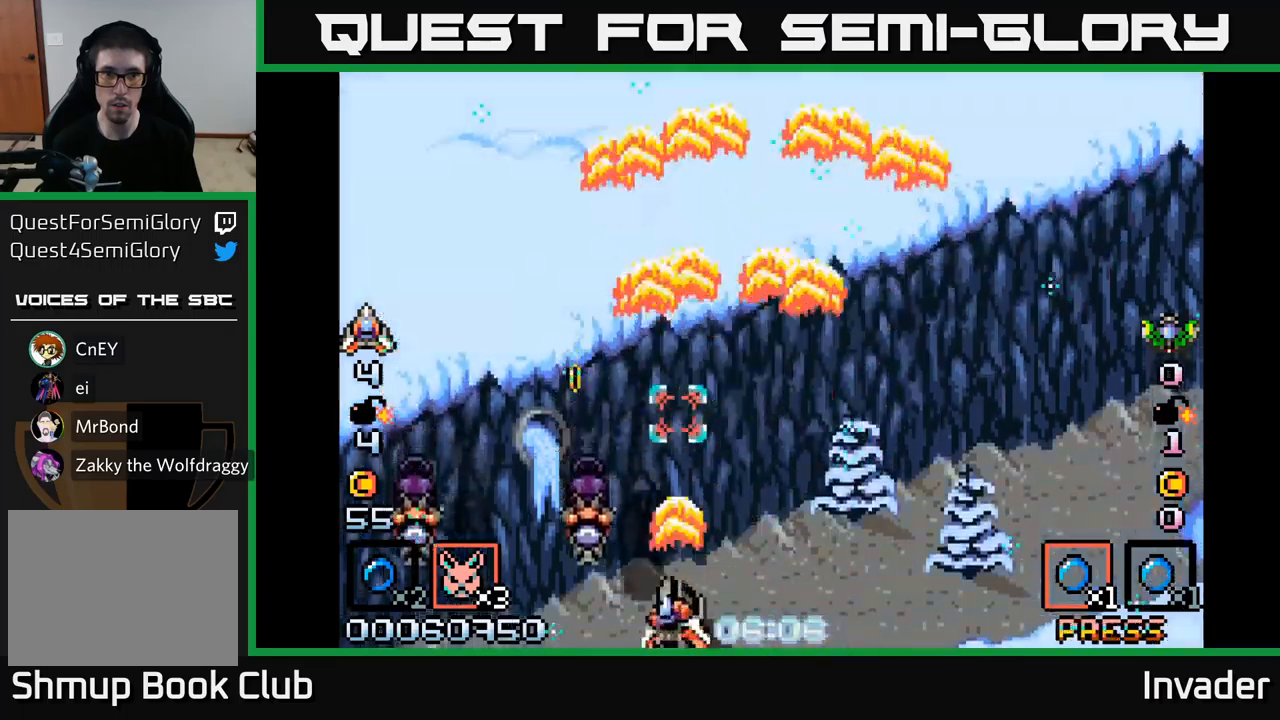
{"buttons": [], "right_stick": "center", "events": [[34, "DPAD_RIGHT", "down"], [84, "B", "up"], [167, "B", "down"], [284, "B", "up"], [384, "B", "down"], [467, "DPAD_RIGHT", "up"], [500, "B", "up"]]}
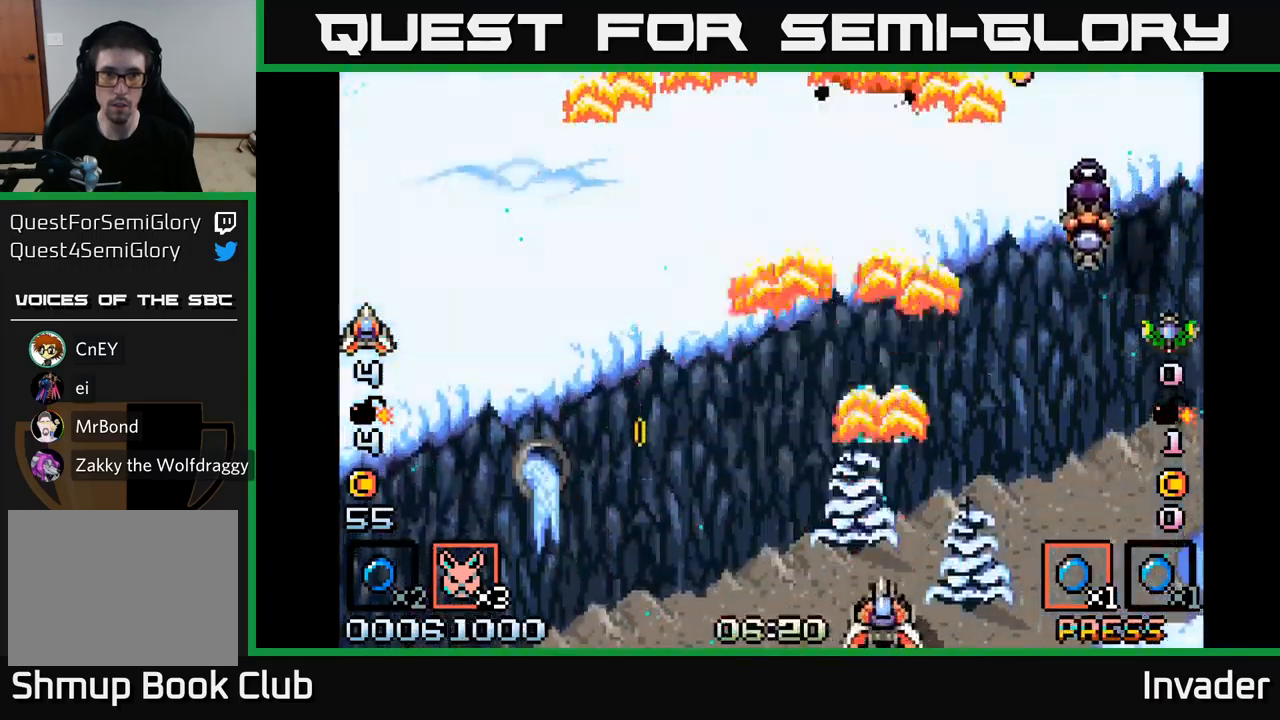
{"buttons": ["B", "DPAD_LEFT"], "right_stick": "center", "events": [[34, "DPAD_LEFT", "down"], [67, "B", "down"], [167, "B", "up"], [250, "B", "down"], [367, "B", "up"], [450, "B", "down"]]}
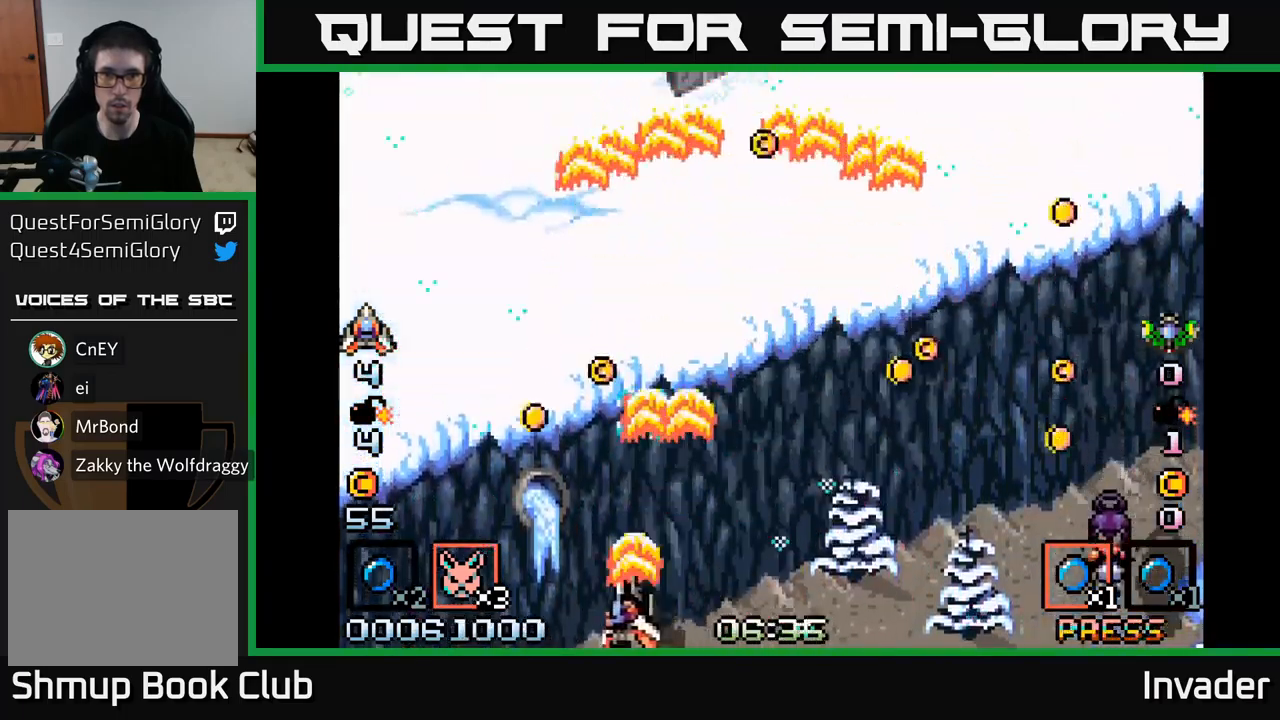
{"buttons": ["B", "DPAD_RIGHT"], "right_stick": "center", "events": [[50, "B", "up"], [134, "B", "down"], [200, "DPAD_LEFT", "up"], [217, "DPAD_RIGHT", "down"], [234, "B", "up"], [300, "B", "down"], [417, "B", "up"], [500, "B", "down"]]}
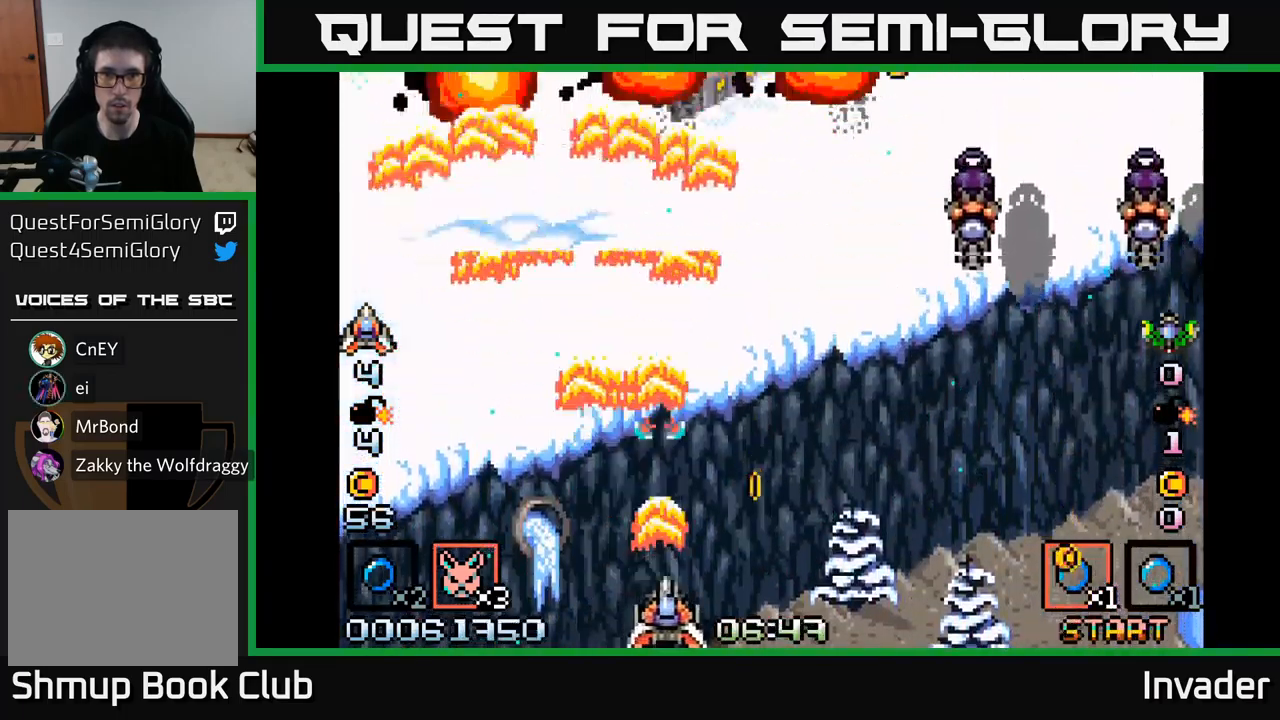
{"buttons": ["DPAD_RIGHT"], "right_stick": "center", "events": [[100, "B", "up"], [167, "B", "down"], [284, "B", "up"], [367, "B", "down"], [450, "B", "up"]]}
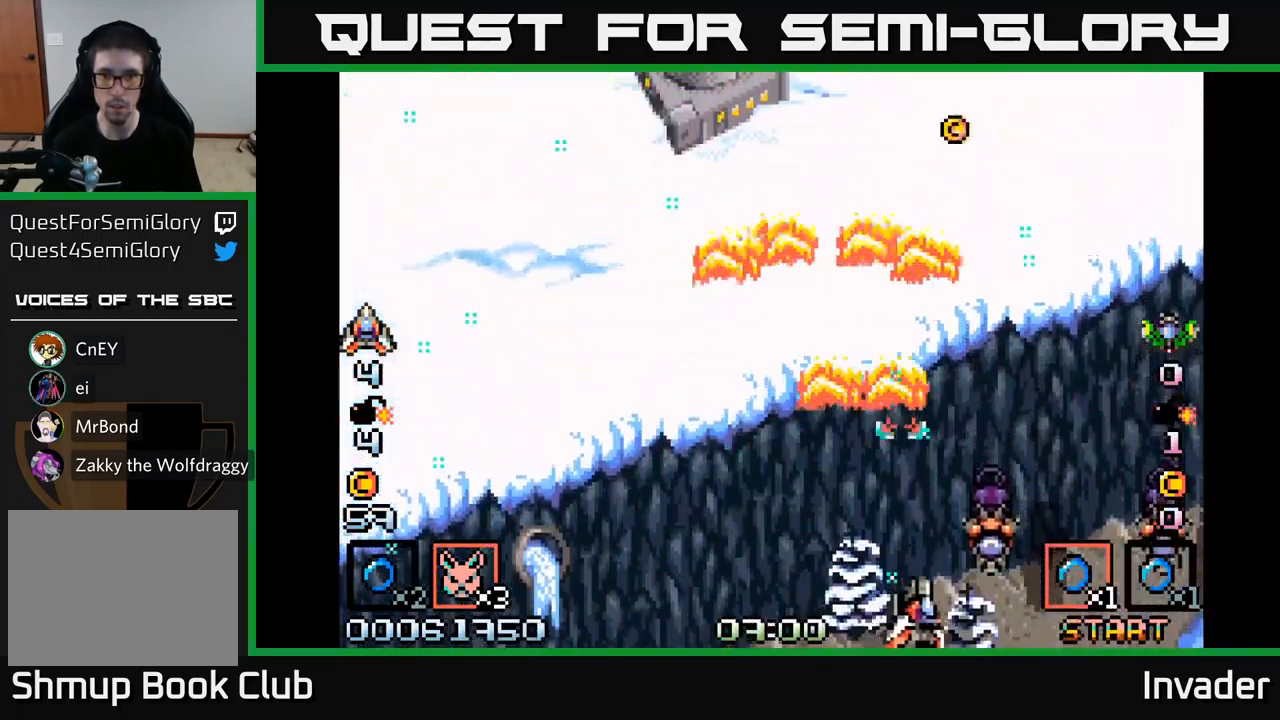
{"buttons": ["DPAD_LEFT"], "right_stick": "center", "events": [[34, "B", "down"], [67, "DPAD_RIGHT", "up"], [84, "DPAD_LEFT", "down"], [134, "B", "up"], [200, "B", "down"], [317, "B", "up"], [400, "B", "down"], [500, "B", "up"]]}
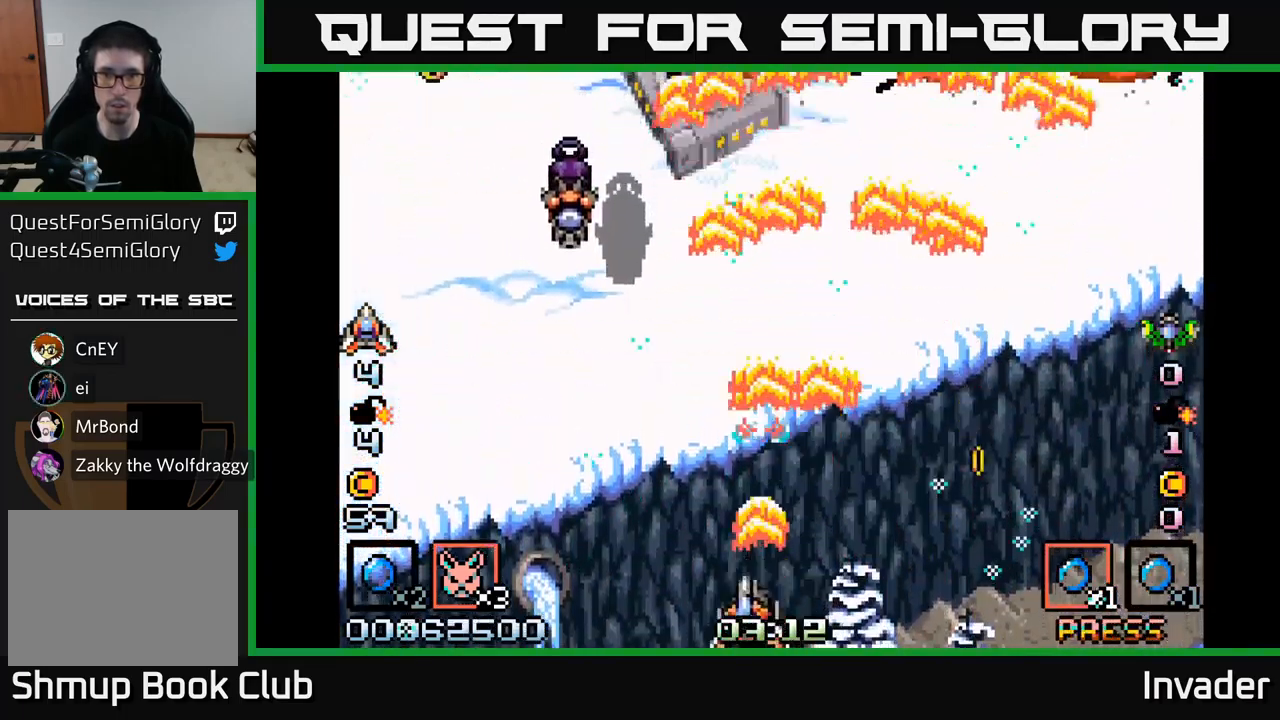
{"buttons": ["B", "DPAD_RIGHT"], "right_stick": "center", "events": [[84, "B", "down"], [167, "B", "up"], [250, "B", "down"], [317, "B", "up"], [334, "DPAD_LEFT", "up"], [350, "DPAD_RIGHT", "down"], [400, "B", "down"]]}
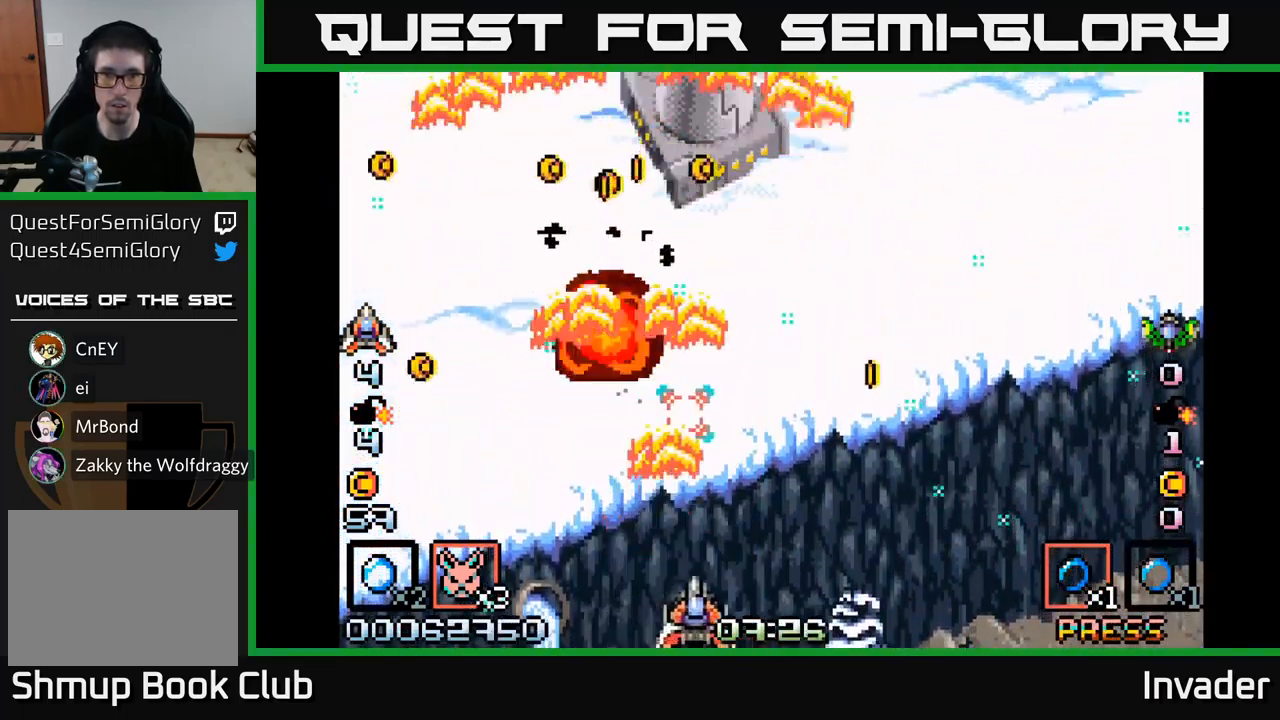
{"buttons": ["B", "DPAD_LEFT"], "right_stick": "center", "events": [[34, "B", "up"], [100, "B", "down"], [217, "B", "up"], [300, "B", "down"], [400, "B", "up"], [450, "DPAD_RIGHT", "up"], [484, "B", "down"], [484, "DPAD_LEFT", "down"]]}
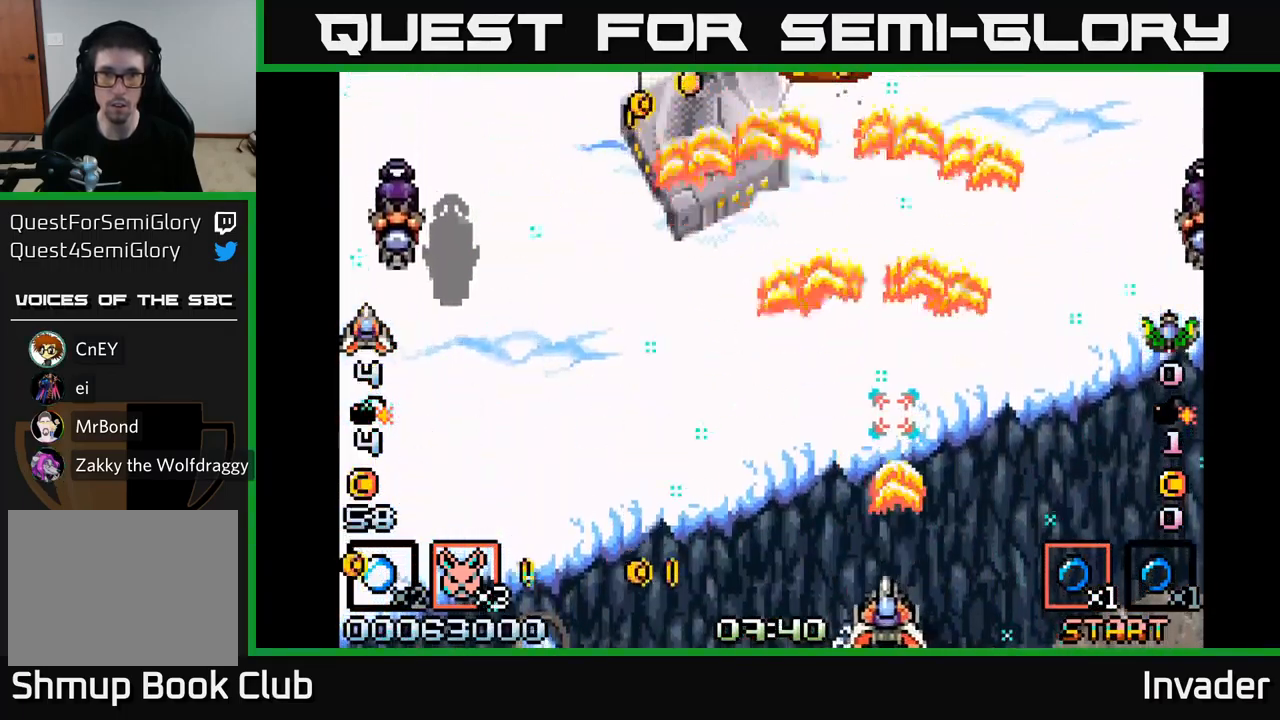
{"buttons": ["DPAD_LEFT"], "right_stick": "center", "events": [[84, "B", "up"], [167, "B", "down"], [284, "B", "up"], [350, "B", "down"], [467, "B", "up"]]}
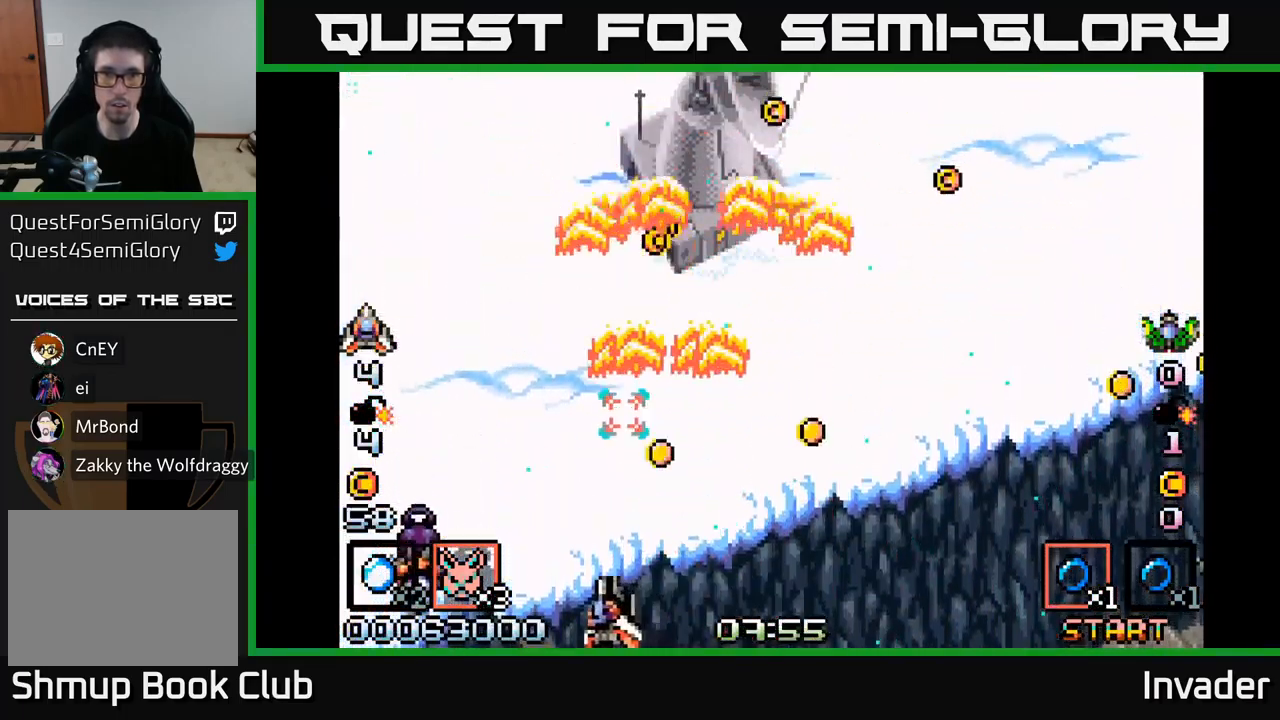
{"buttons": ["B", "DPAD_RIGHT"], "right_stick": "center", "events": [[50, "B", "down"], [67, "DPAD_LEFT", "up"], [100, "DPAD_RIGHT", "down"], [150, "B", "up"], [234, "B", "down"], [334, "B", "up"], [384, "B", "down"]]}
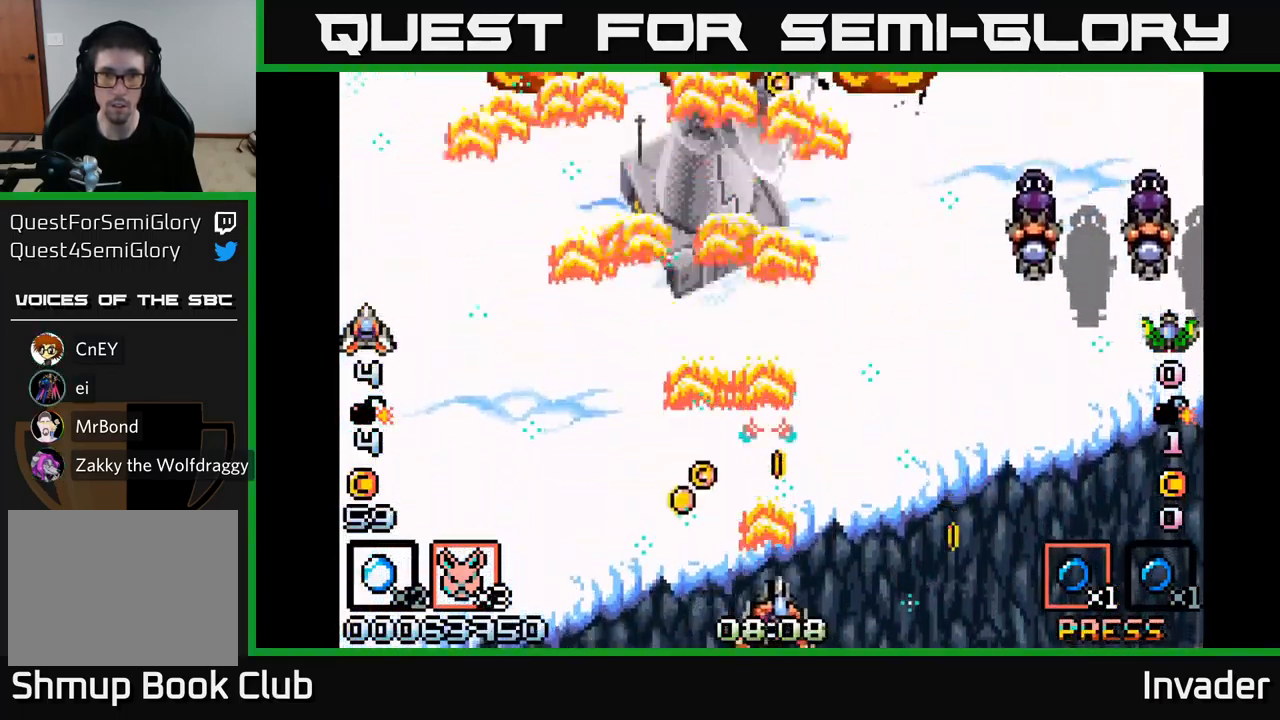
{"buttons": ["B", "DPAD_LEFT"], "right_stick": "center", "events": [[34, "B", "up"], [84, "B", "down"], [216, "B", "up"], [283, "B", "down"], [350, "DPAD_DOWN", "down"], [350, "DPAD_RIGHT", "up"], [383, "DPAD_DOWN", "up"], [383, "DPAD_LEFT", "down"], [400, "B", "up"], [483, "B", "down"]]}
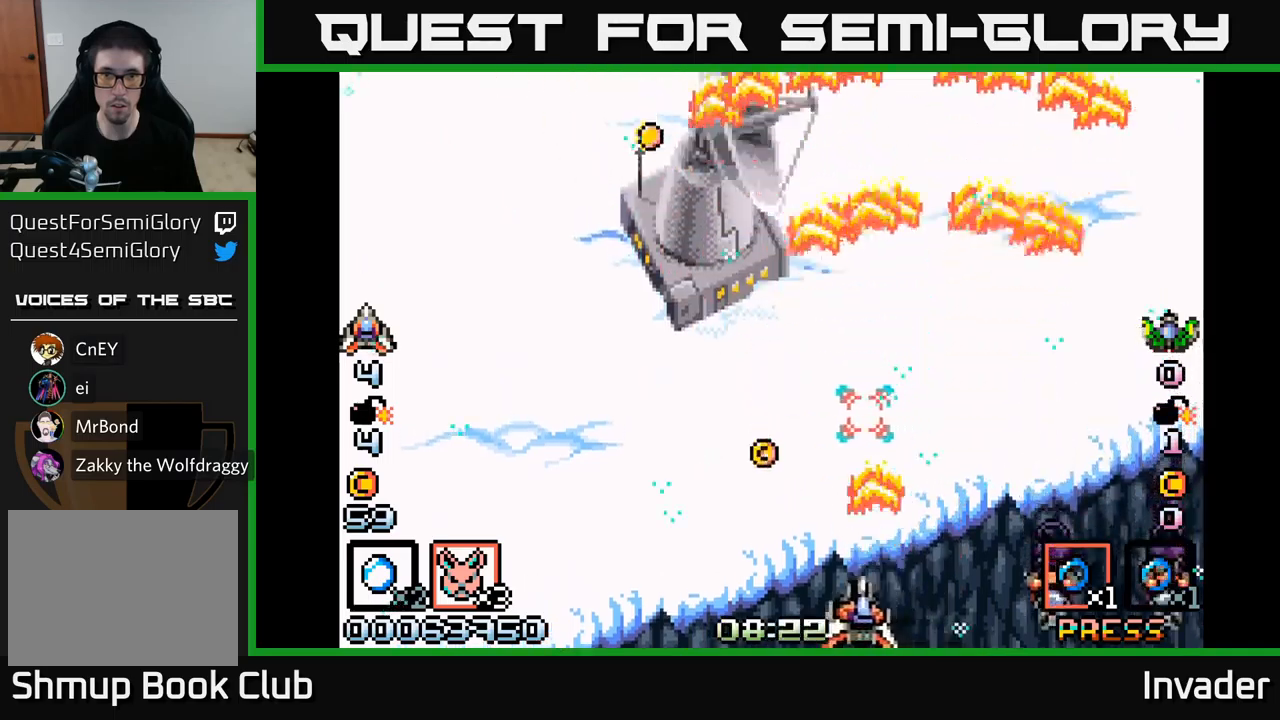
{"buttons": ["DPAD_LEFT"], "right_stick": "center", "events": [[66, "B", "up"], [166, "B", "down"], [266, "B", "up"], [333, "B", "down"], [483, "B", "up"]]}
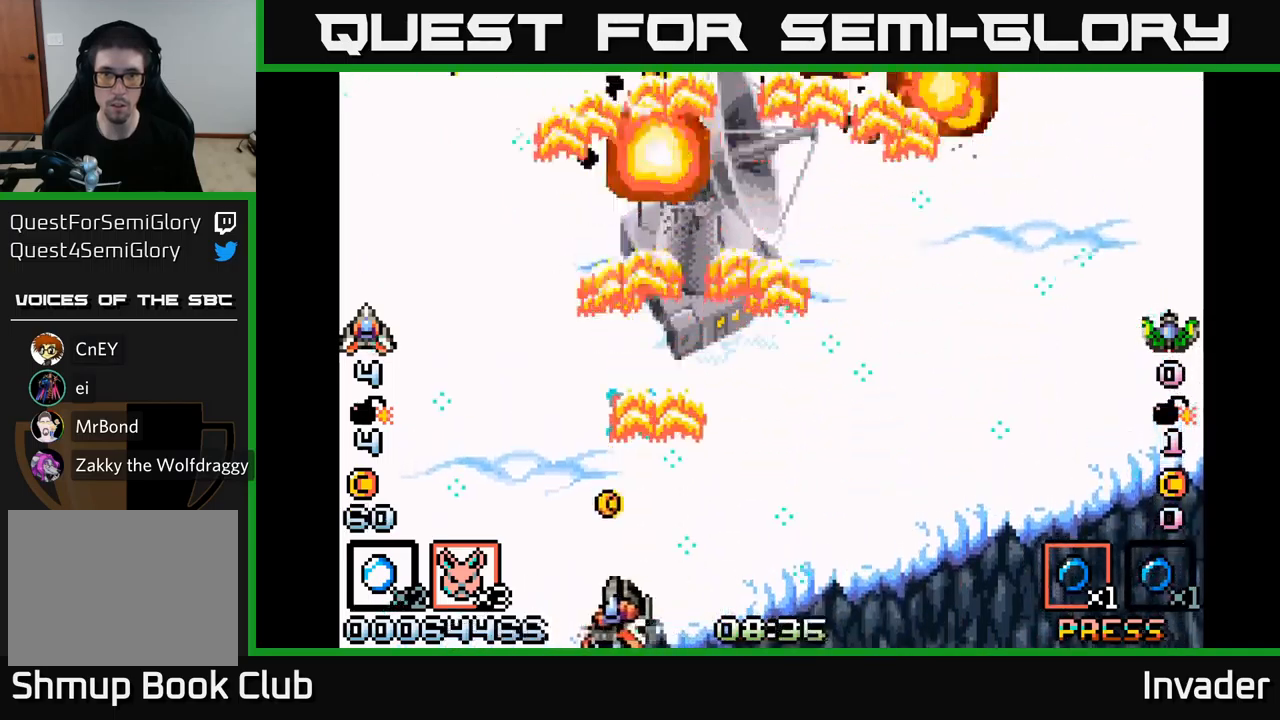
{"buttons": ["B", "DPAD_RIGHT"], "right_stick": "center", "events": [[33, "B", "down"], [66, "DPAD_LEFT", "up"], [83, "DPAD_RIGHT", "down"], [150, "B", "up"], [216, "B", "down"], [350, "B", "up"], [416, "B", "down"]]}
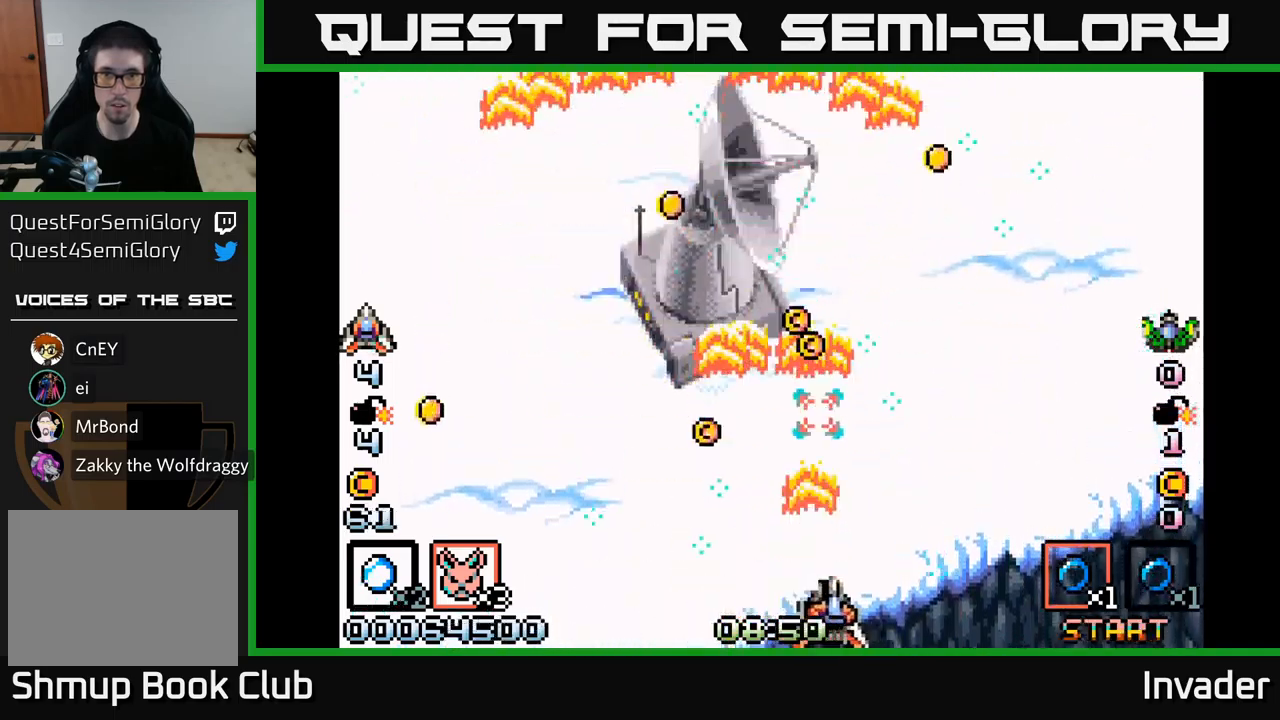
{"buttons": ["B", "DPAD_LEFT"], "right_stick": "center", "events": [[50, "B", "up"], [66, "DPAD_RIGHT", "up"], [83, "DPAD_LEFT", "down"], [116, "B", "down"], [200, "B", "up"], [233, "DPAD_LEFT", "up"], [250, "DPAD_RIGHT", "down"], [266, "DPAD_UP", "down"], [283, "B", "down"], [283, "DPAD_UP", "up"], [333, "DPAD_RIGHT", "up"], [350, "DPAD_LEFT", "down"], [366, "B", "up"], [466, "B", "down"]]}